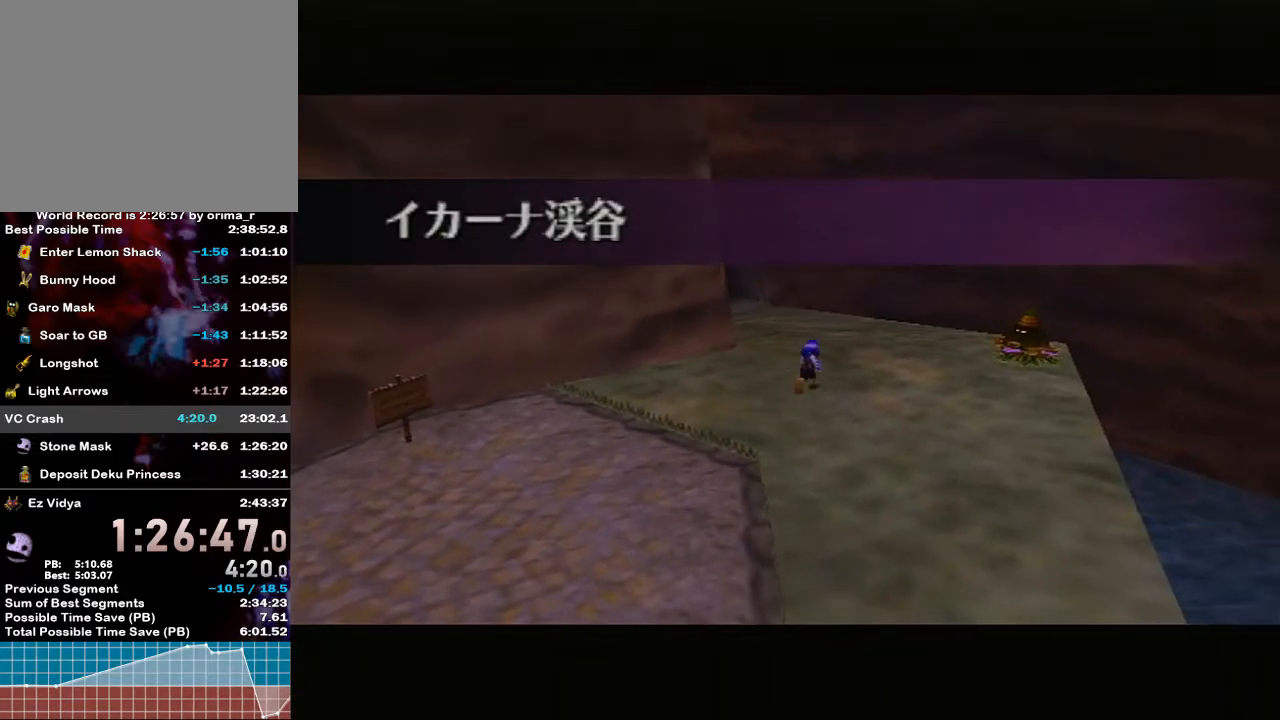
Gameplay with a controller (Nintendo layout); each line is a JSON object with the inputs held at the frame after it. "events" lists button and stick changes between this image and that frame as [ms after this image, input, new state], when the widget could be followed in between. Not read: L3 R3.
{"buttons": [], "left_stick": "center", "right_stick": "center", "events": []}
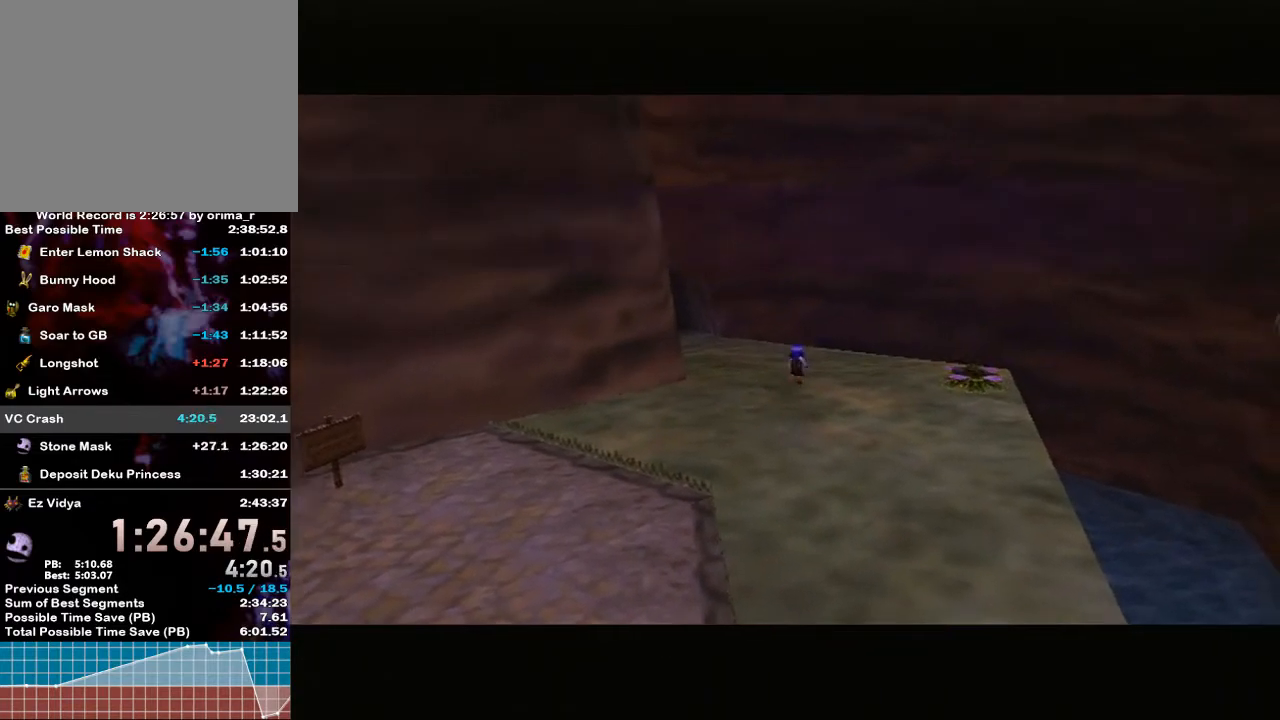
{"buttons": [], "left_stick": "center", "right_stick": "center", "events": []}
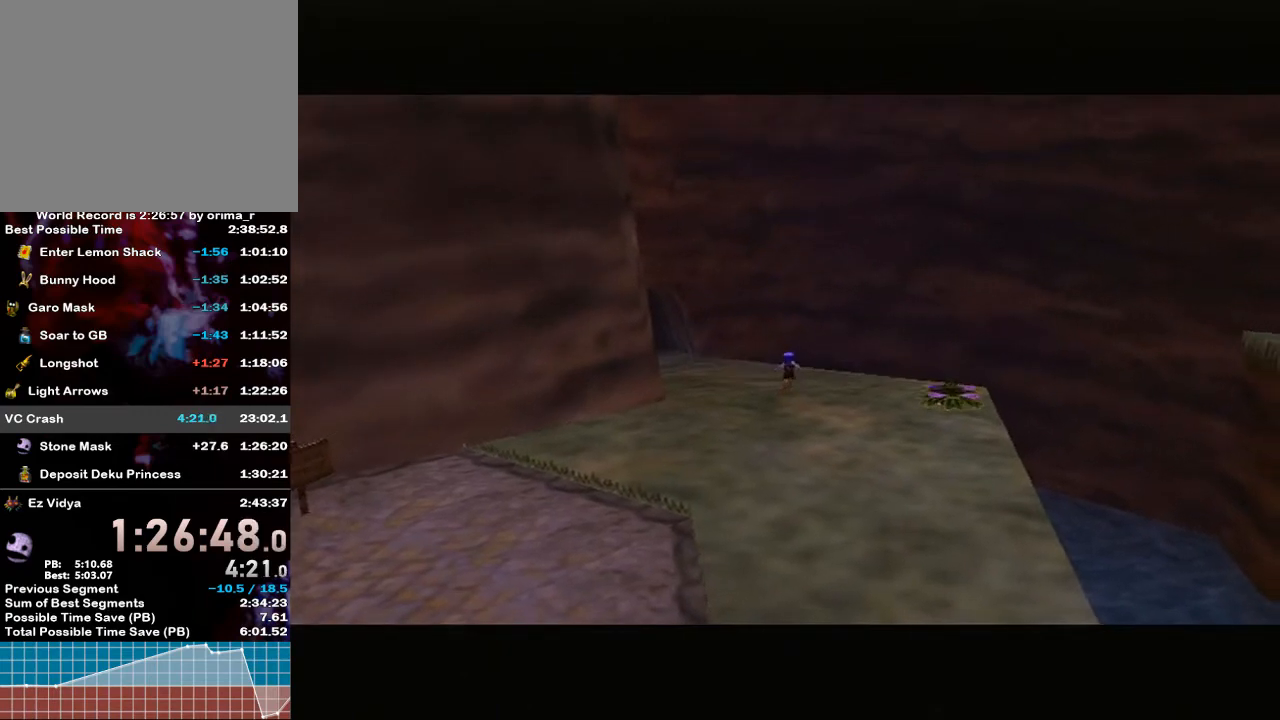
{"buttons": [], "left_stick": "center", "right_stick": "center", "events": []}
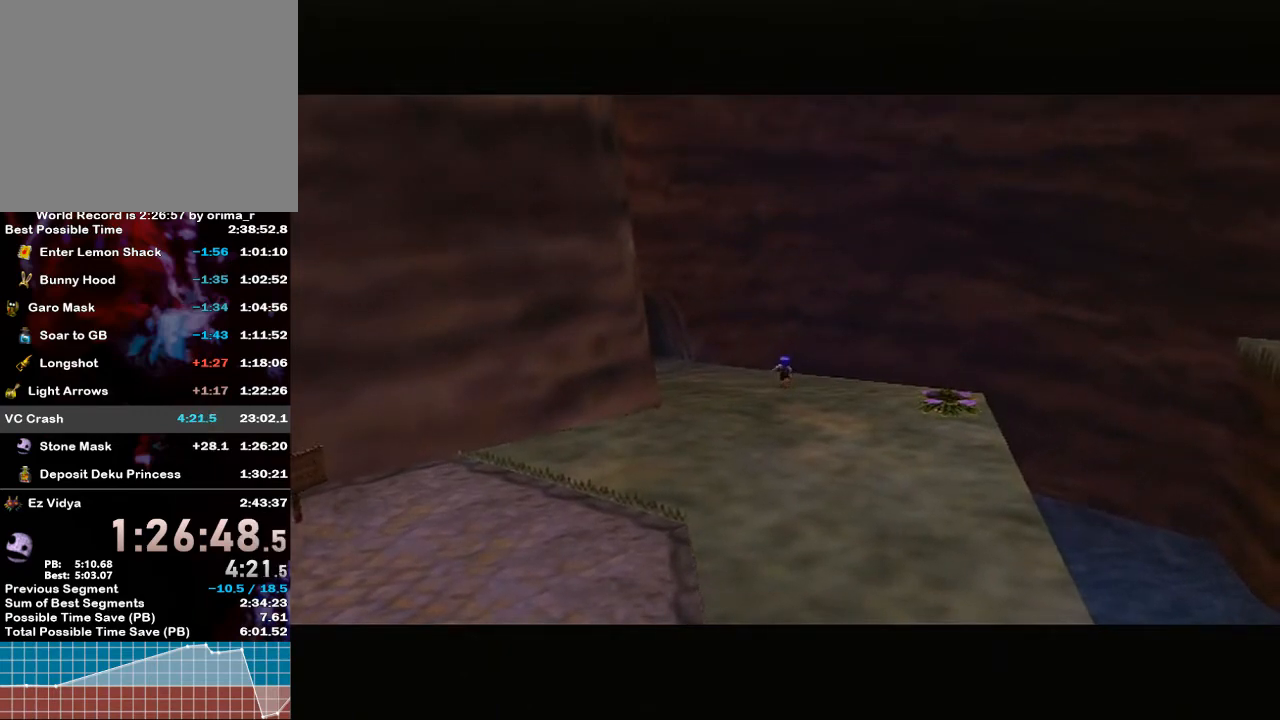
{"buttons": ["X"], "left_stick": "center", "right_stick": "center", "events": [[317, "X", "down"], [467, "X", "up"], [500, "X", "down"]]}
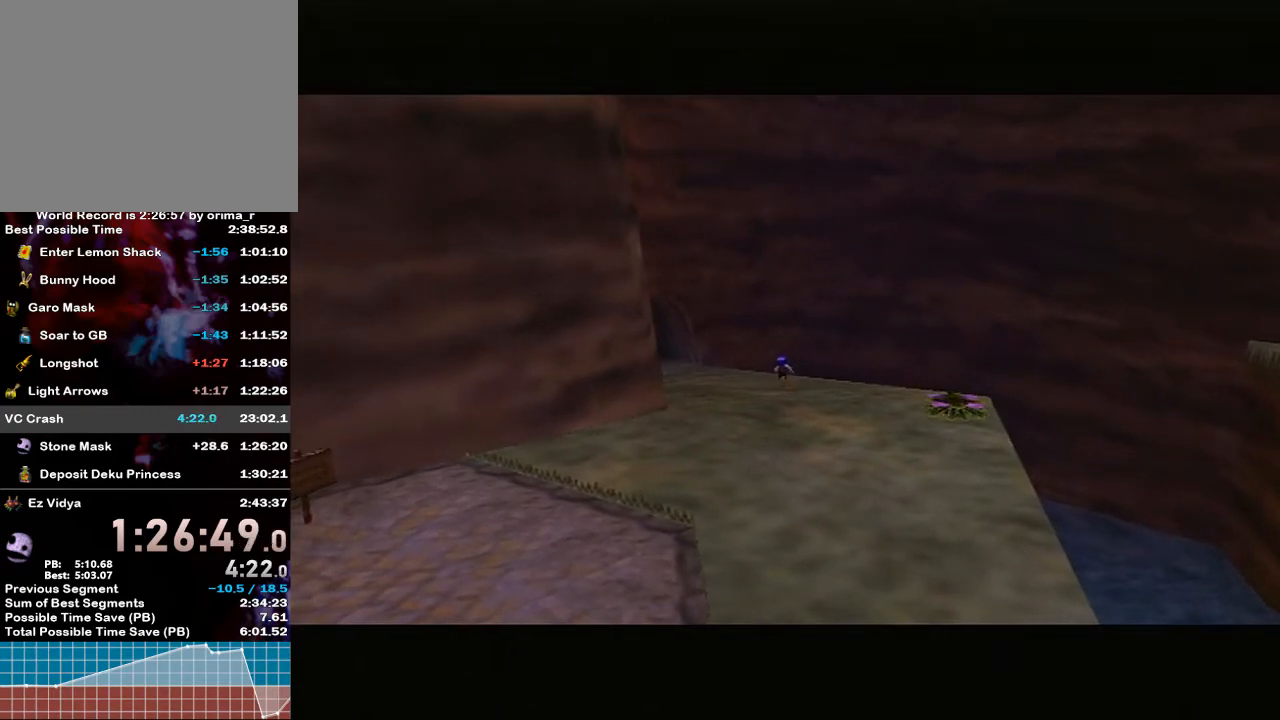
{"buttons": [], "left_stick": "up-left", "right_stick": "center", "events": [[50, "X", "up"], [183, "X", "down"], [283, "X", "up"], [283, "left_stick", "up-left"], [383, "X", "down"], [450, "X", "up"]]}
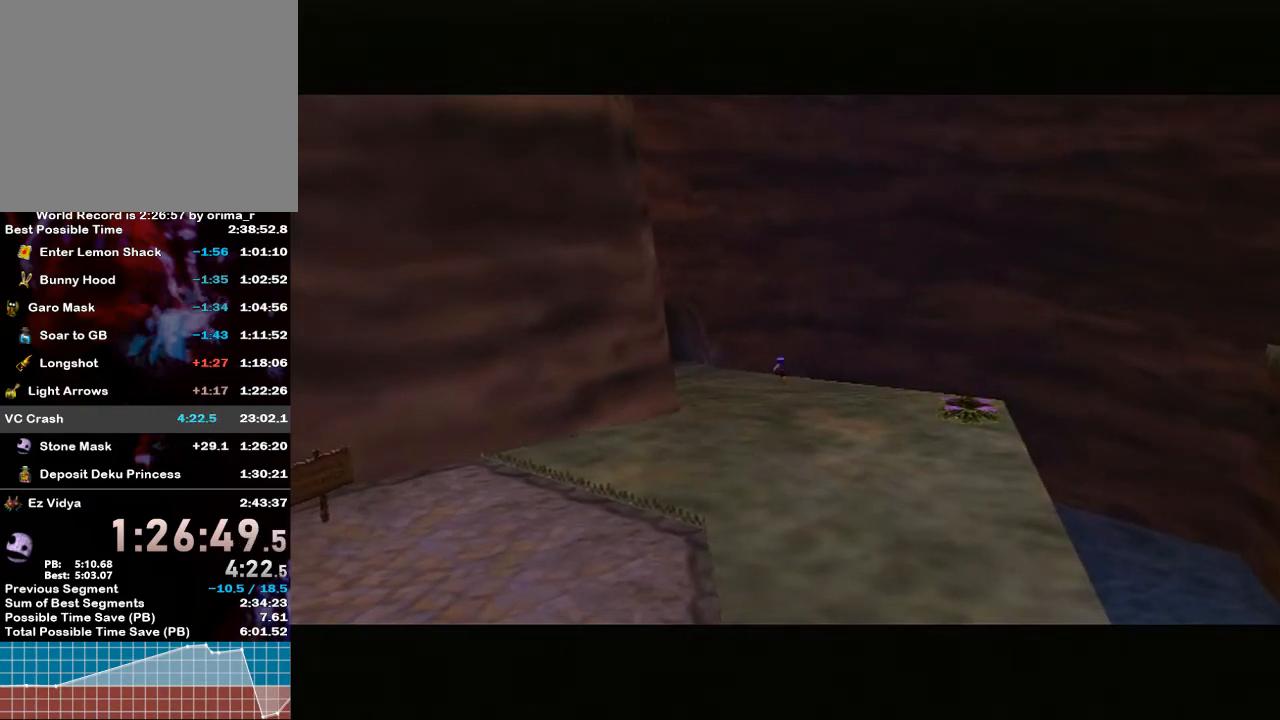
{"buttons": [], "left_stick": "up-left", "right_stick": "center", "events": [[33, "X", "down"], [150, "X", "up"], [183, "X", "down"], [300, "X", "up"], [350, "X", "down"], [433, "X", "up"]]}
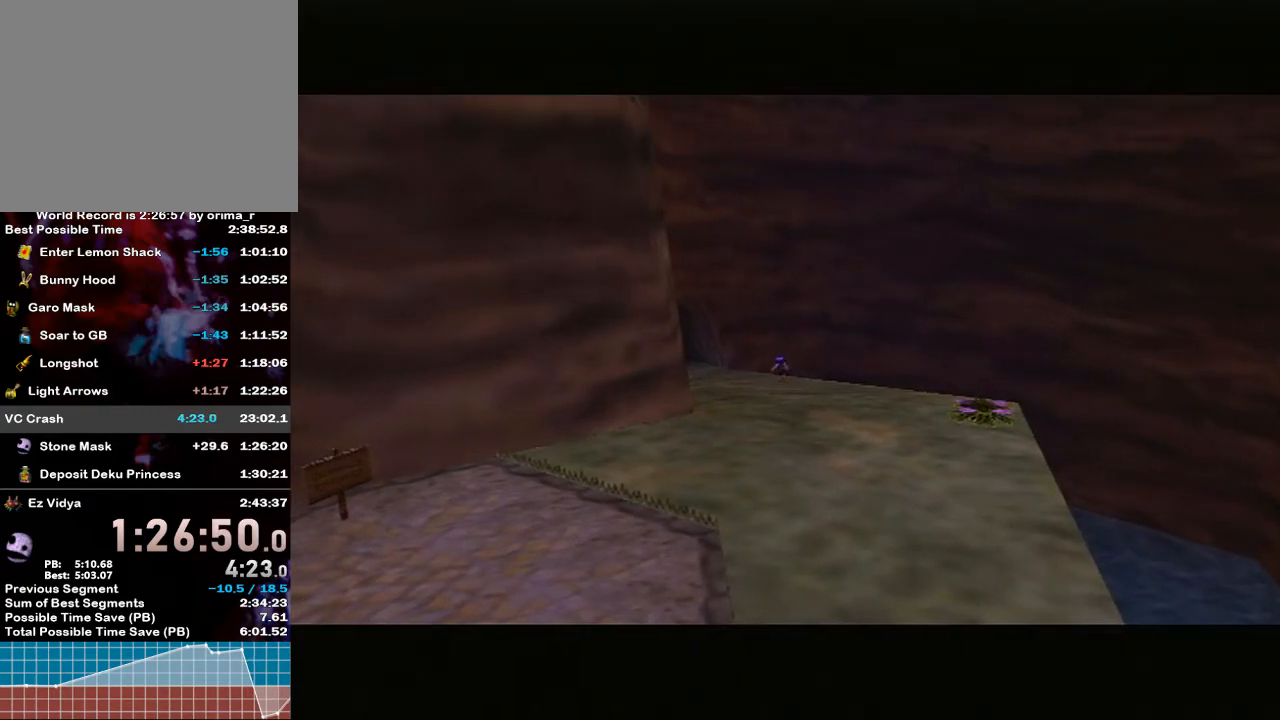
{"buttons": [], "left_stick": "up-left", "right_stick": "center", "events": [[33, "X", "down"], [167, "X", "up"], [217, "X", "down"], [300, "X", "up"], [383, "X", "down"], [500, "X", "up"]]}
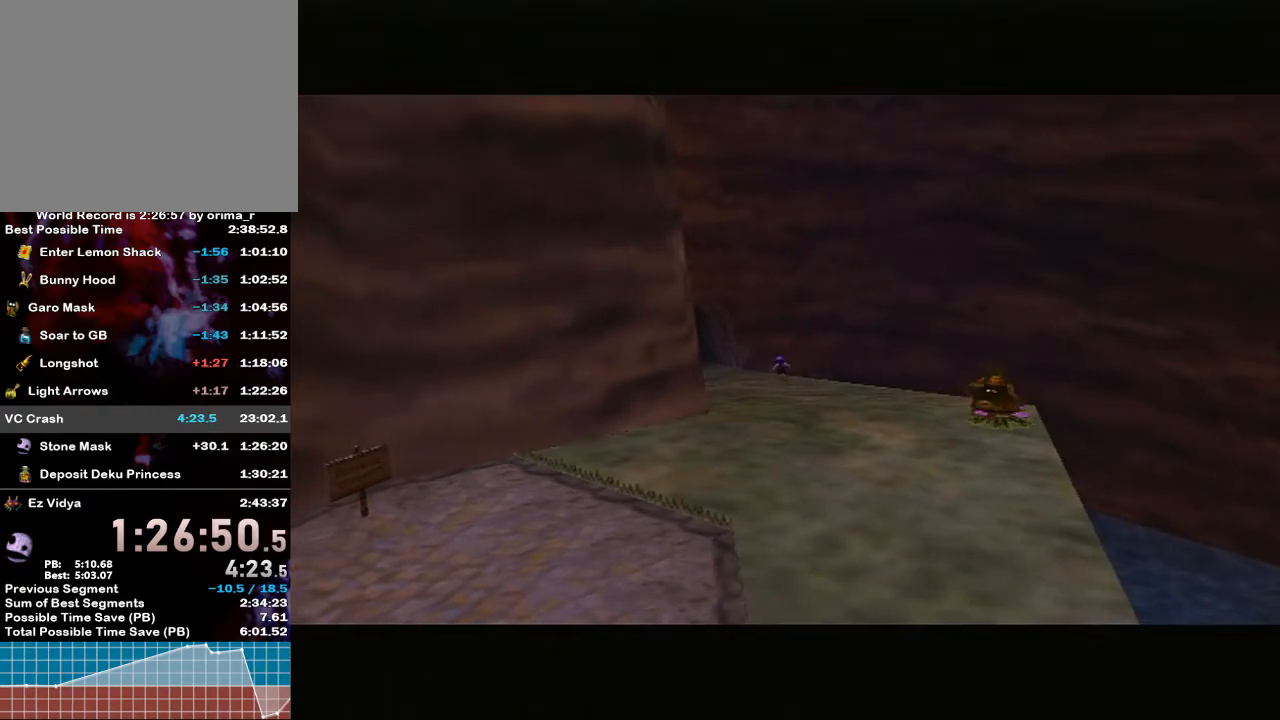
{"buttons": ["X"], "left_stick": "left", "right_stick": "center", "events": [[50, "left_stick", "left"], [100, "X", "down"], [183, "X", "up"], [267, "X", "down"], [383, "X", "up"], [467, "X", "down"]]}
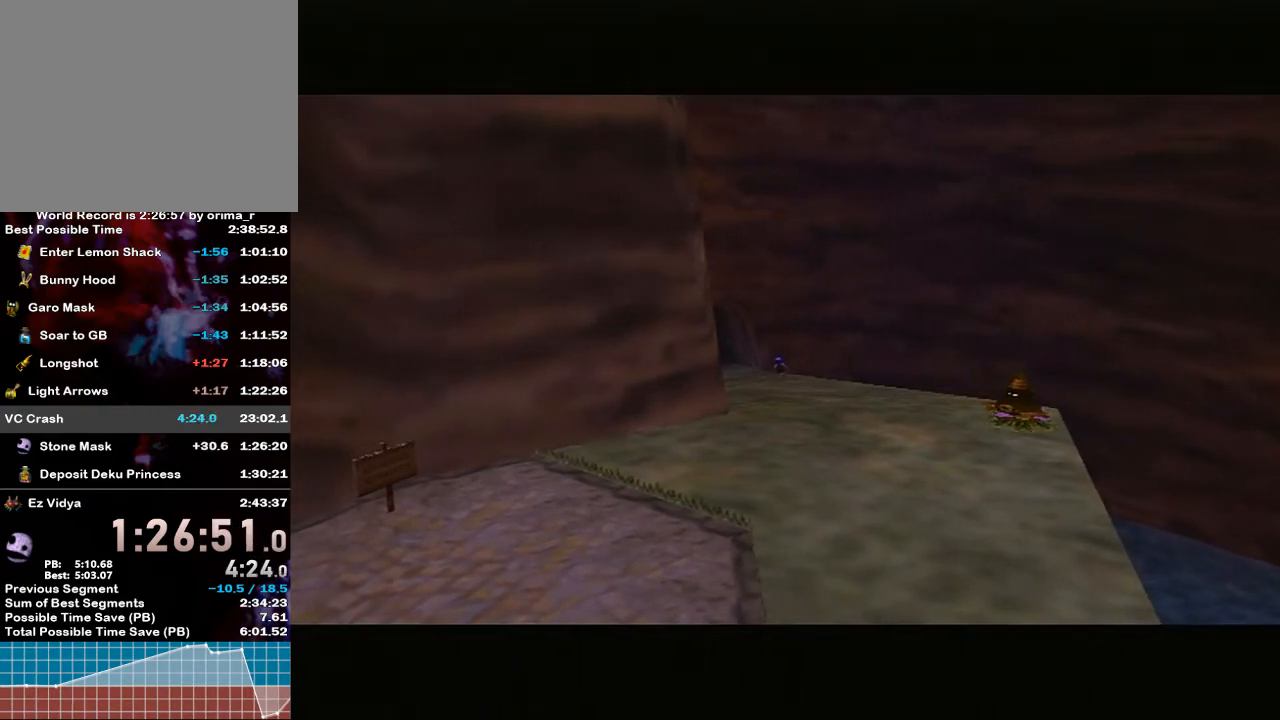
{"buttons": ["X"], "left_stick": "left", "right_stick": "center", "events": [[67, "X", "up"], [133, "X", "down"], [217, "X", "up"], [333, "X", "down"], [417, "X", "up"], [500, "X", "down"]]}
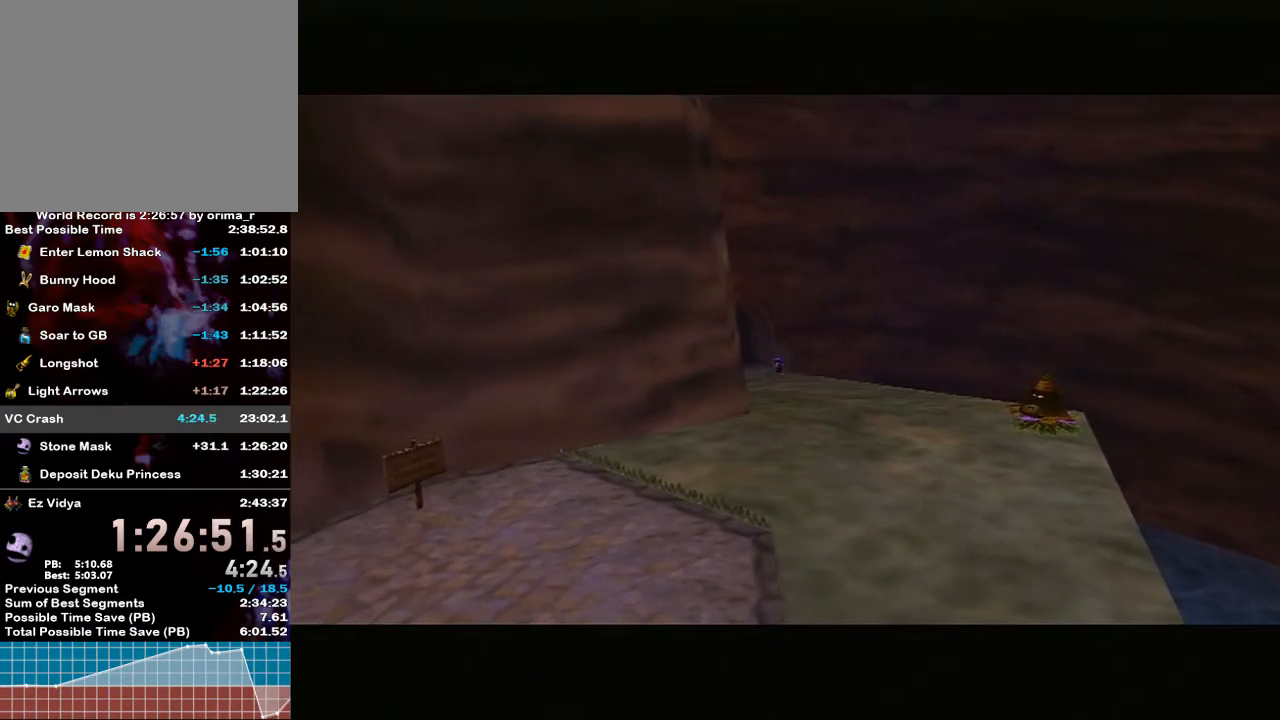
{"buttons": [], "left_stick": "left", "right_stick": "center", "events": [[100, "X", "up"], [183, "X", "down"], [317, "X", "up"], [400, "X", "down"], [500, "X", "up"]]}
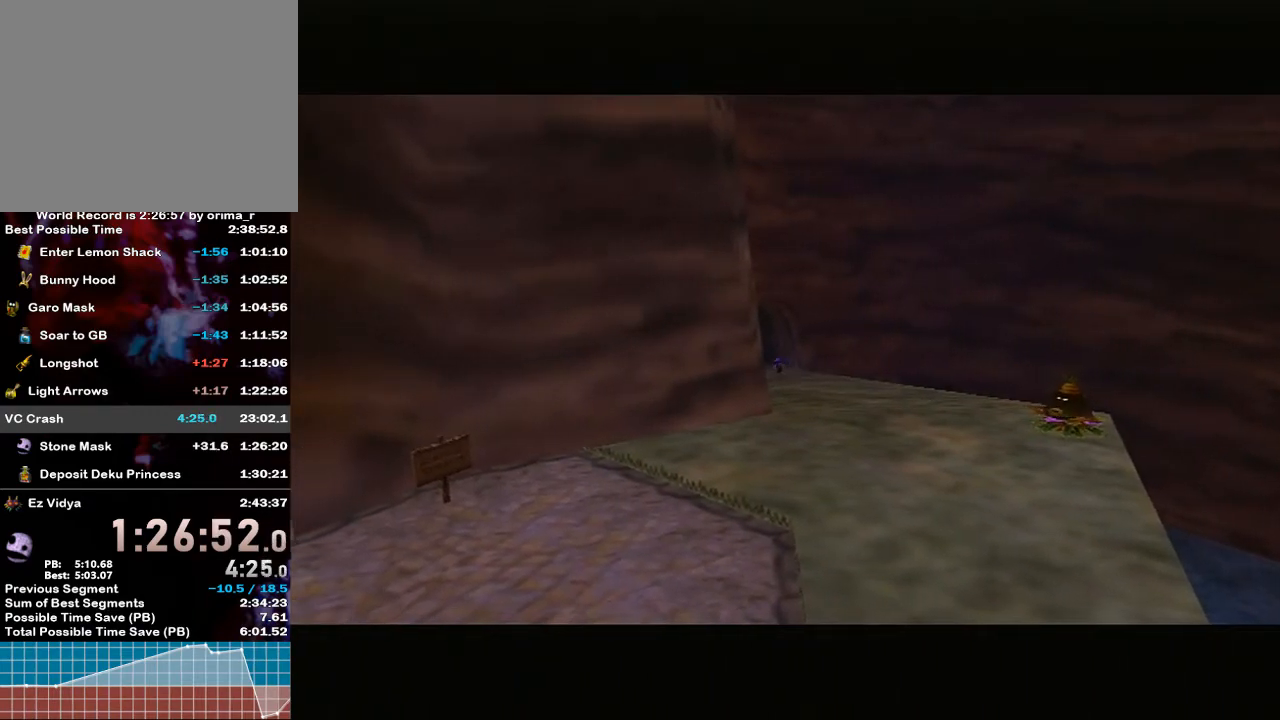
{"buttons": ["X"], "left_stick": "left", "right_stick": "center", "events": [[100, "X", "down"], [183, "X", "up"], [283, "X", "down"], [400, "X", "up"], [467, "X", "down"]]}
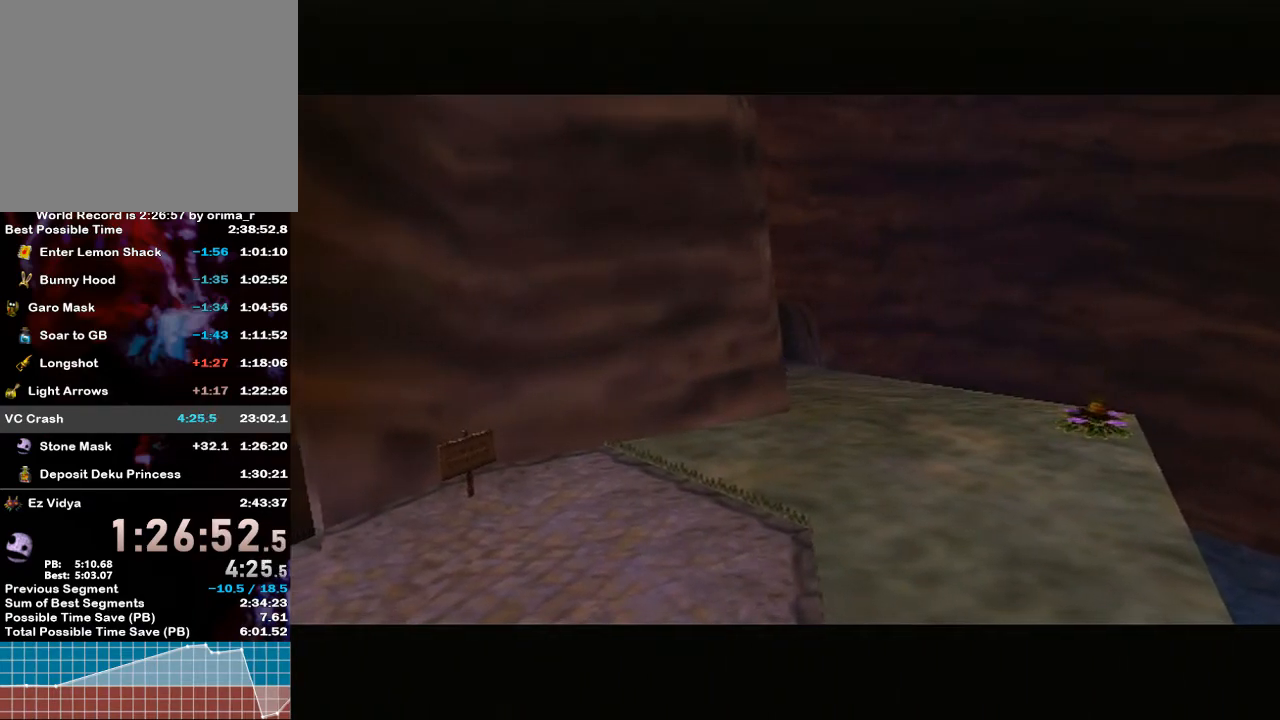
{"buttons": ["X"], "left_stick": "left", "right_stick": "center", "events": [[100, "X", "up"], [150, "X", "down"], [250, "X", "up"], [333, "X", "down"], [433, "X", "up"], [500, "X", "down"]]}
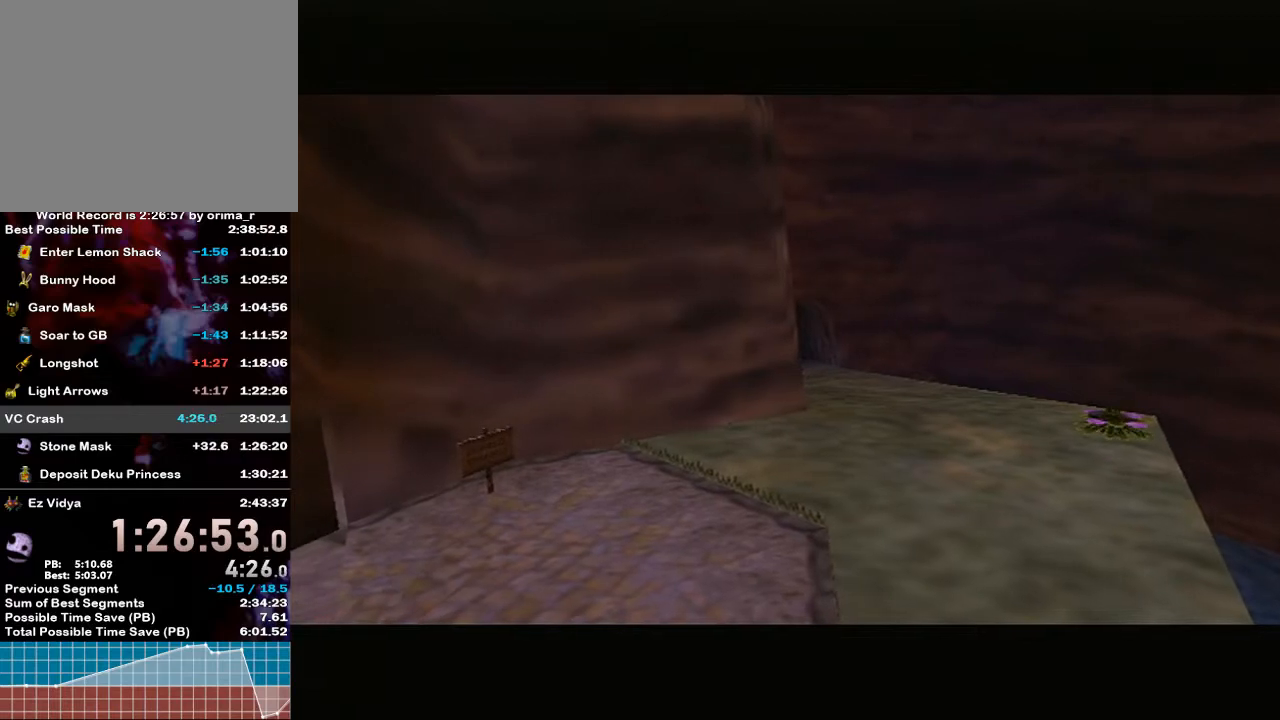
{"buttons": [], "left_stick": "left", "right_stick": "center", "events": [[100, "X", "up"], [167, "X", "down"], [283, "X", "up"], [367, "X", "down"], [467, "X", "up"]]}
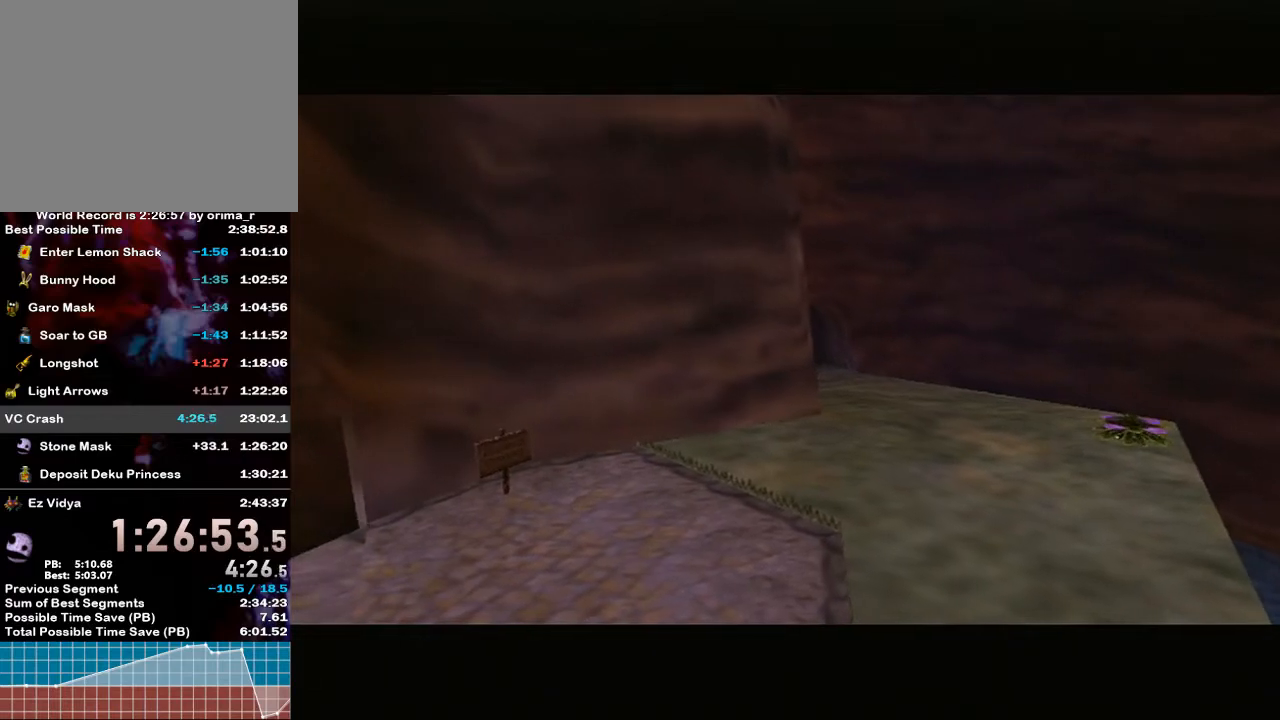
{"buttons": ["X"], "left_stick": "left", "right_stick": "center", "events": [[33, "X", "down"], [133, "X", "up"], [217, "X", "down"], [350, "X", "up"], [400, "X", "down"]]}
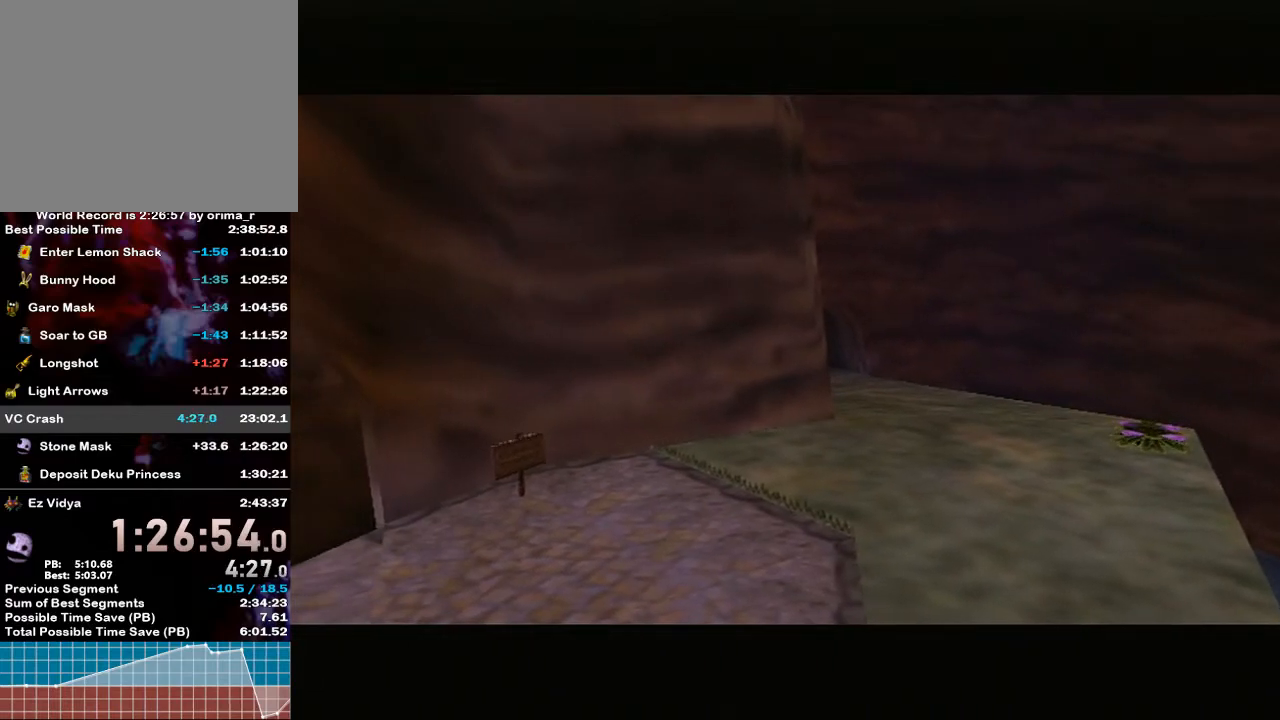
{"buttons": ["X"], "left_stick": "left", "right_stick": "center", "events": [[17, "X", "up"], [100, "X", "down"], [183, "X", "up"], [300, "X", "down"], [367, "X", "up"], [467, "X", "down"]]}
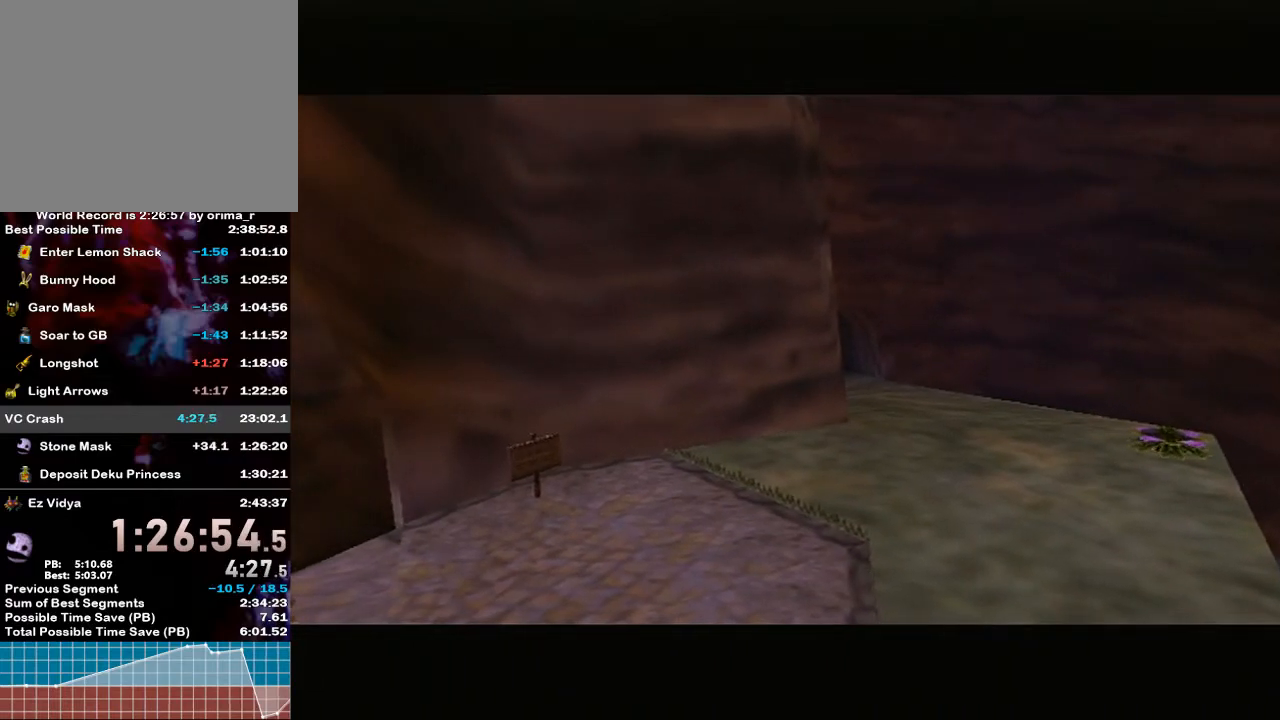
{"buttons": [], "left_stick": "left", "right_stick": "center", "events": [[83, "X", "up"], [167, "X", "down"], [250, "X", "up"], [350, "X", "down"], [450, "X", "up"]]}
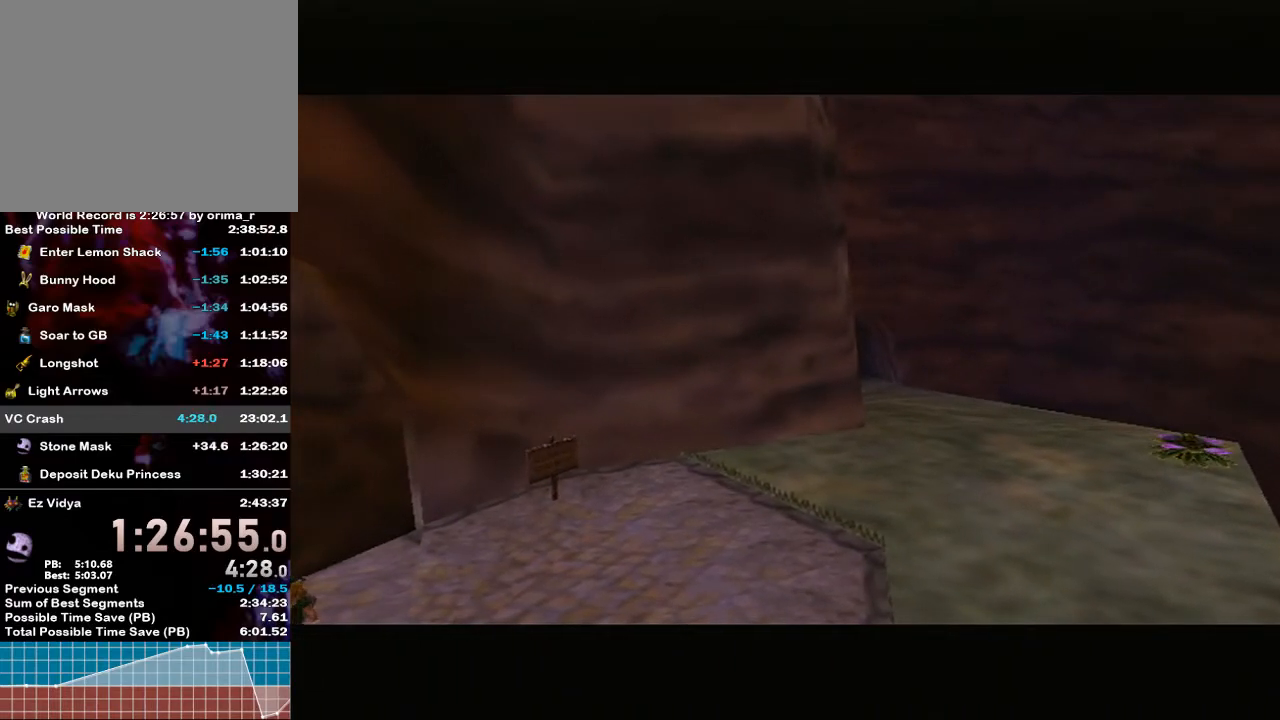
{"buttons": [], "left_stick": "left", "right_stick": "center", "events": [[50, "X", "down"], [117, "X", "up"], [217, "X", "down"], [317, "X", "up"], [417, "X", "down"], [467, "X", "up"]]}
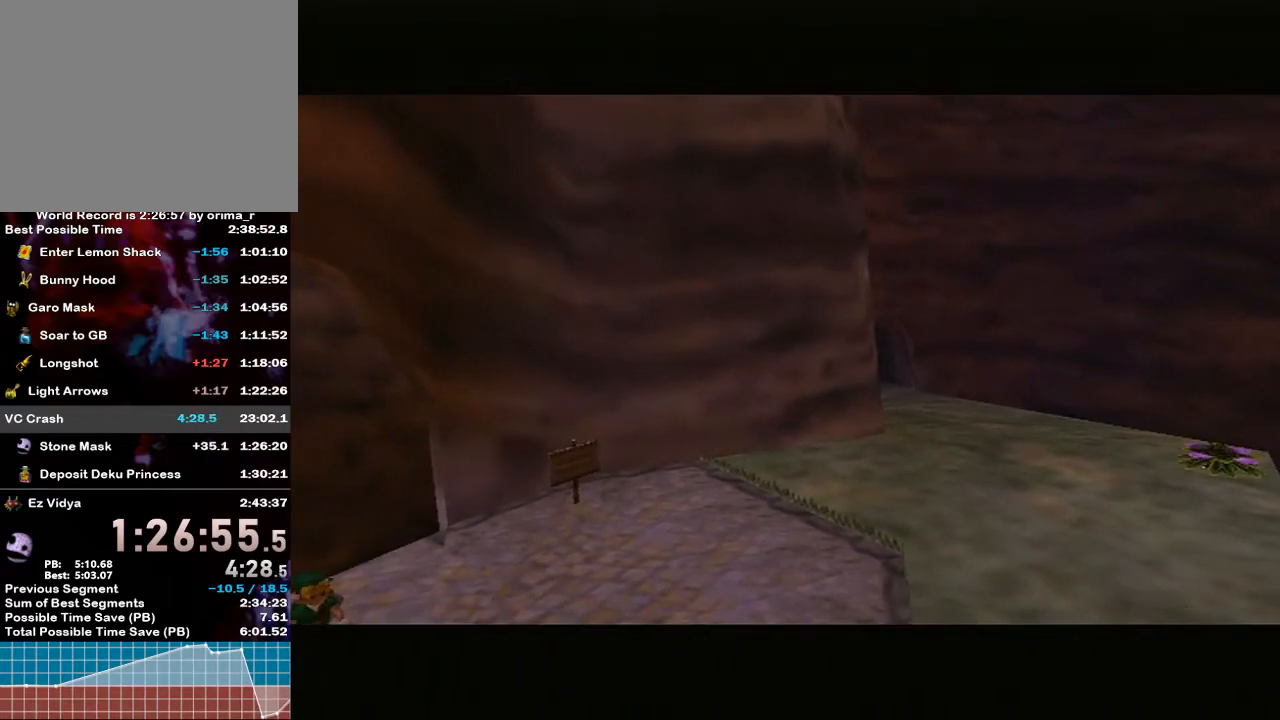
{"buttons": ["X"], "left_stick": "left", "right_stick": "center", "events": [[100, "X", "down"], [200, "X", "up"], [300, "X", "down"], [400, "X", "up"], [467, "X", "down"]]}
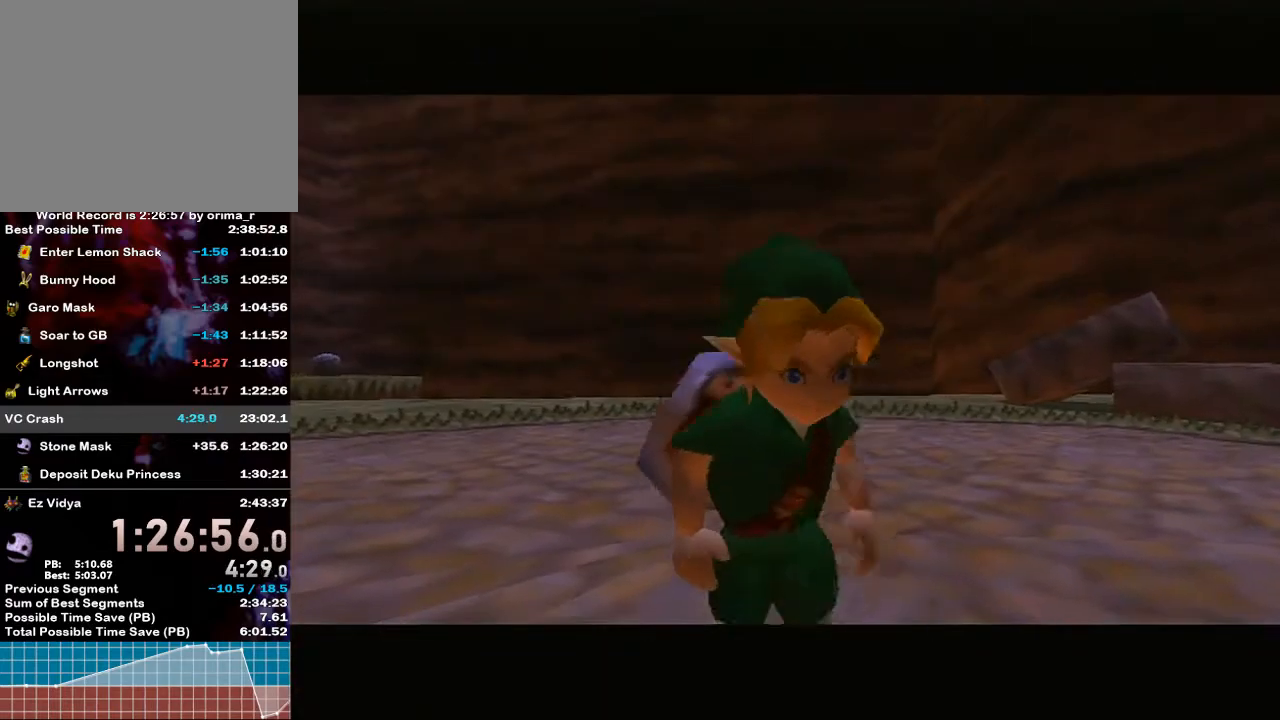
{"buttons": [], "left_stick": "center", "right_stick": "center", "events": [[67, "X", "up"], [167, "X", "down"], [217, "X", "up"], [367, "X", "down"], [450, "X", "up"], [500, "left_stick", "center"]]}
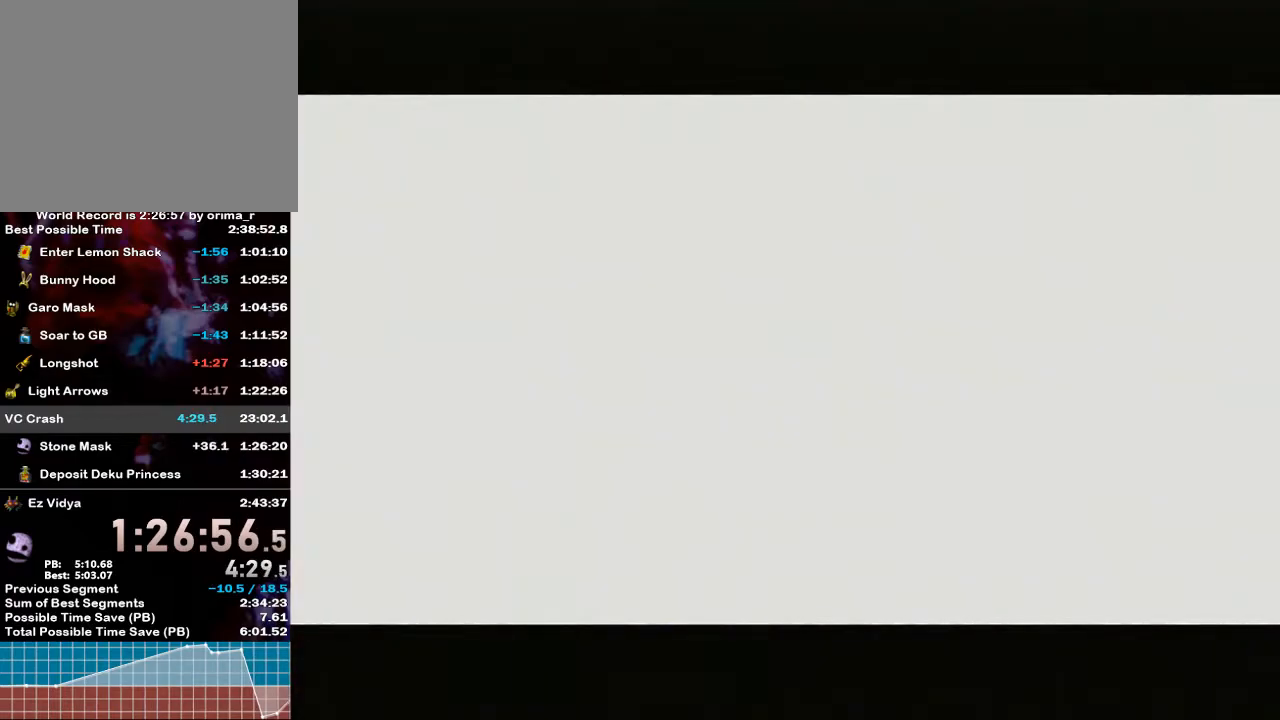
{"buttons": [], "left_stick": "left", "right_stick": "center", "events": [[117, "left_stick", "left"]]}
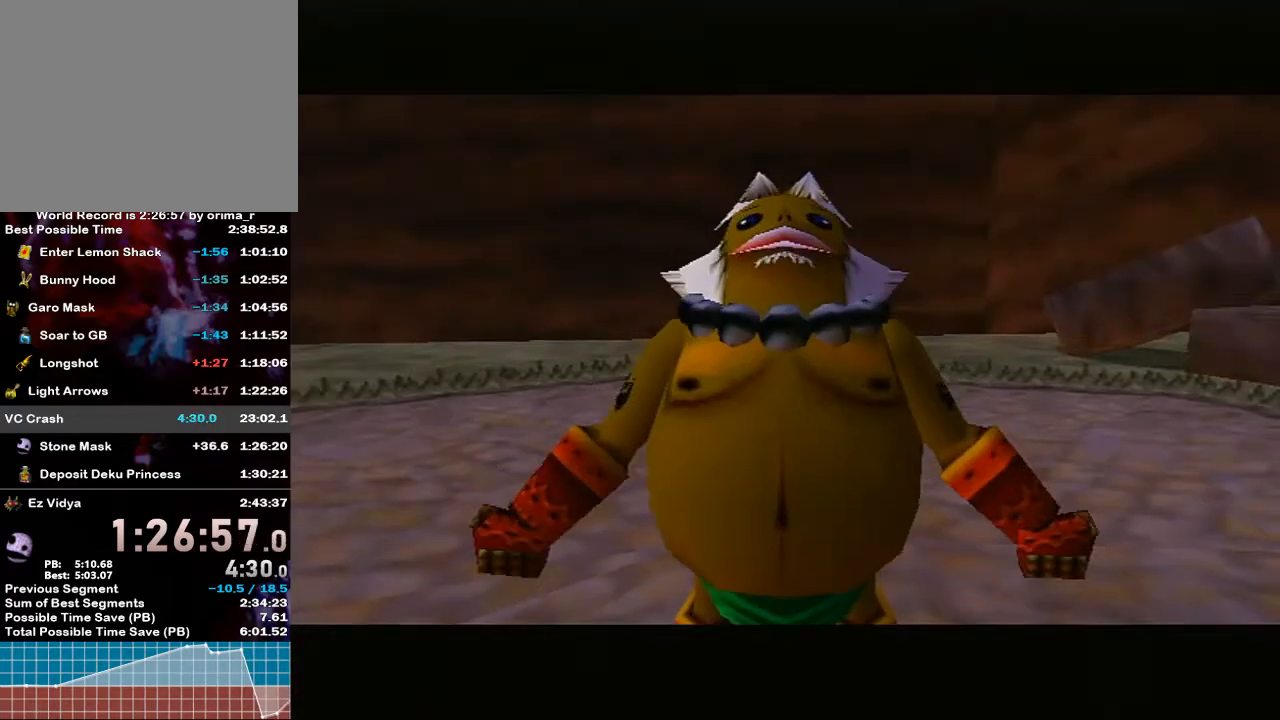
{"buttons": ["A", "L1"], "left_stick": "up-left", "right_stick": "center", "events": [[317, "A", "down"], [367, "L1", "down"], [417, "left_stick", "up-left"]]}
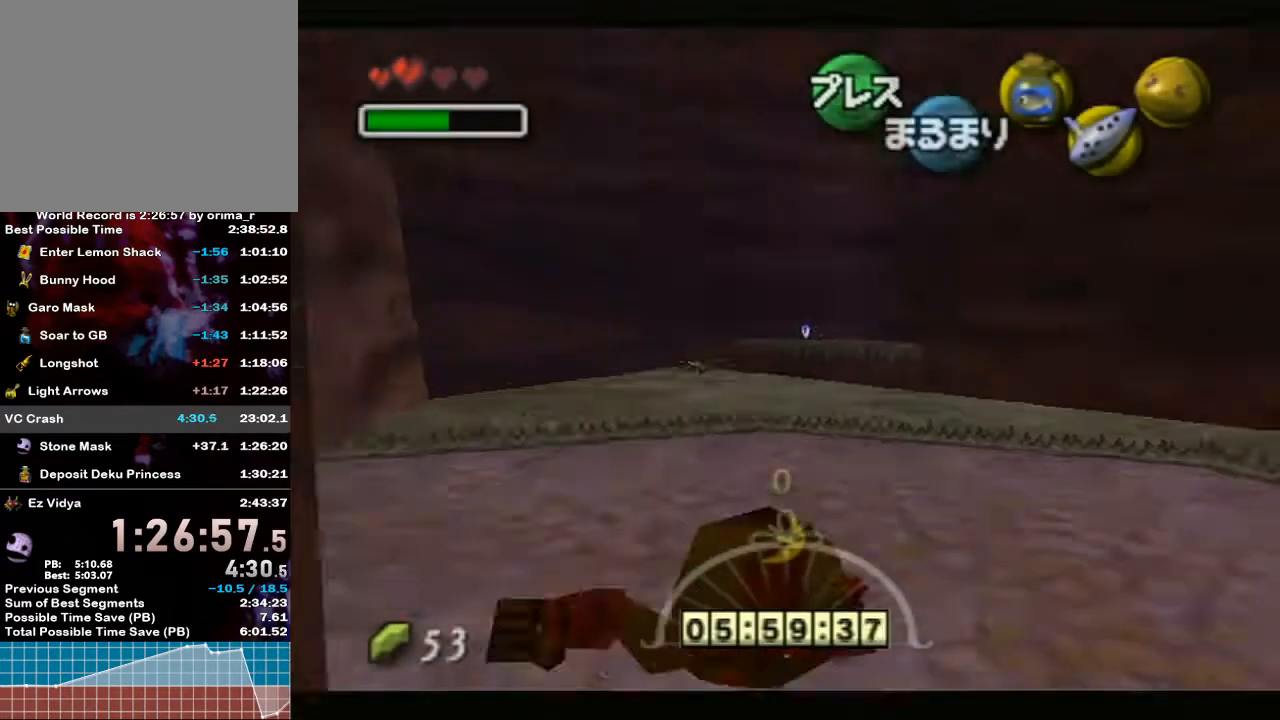
{"buttons": ["A", "L1"], "left_stick": "up", "right_stick": "center", "events": [[17, "left_stick", "up"]]}
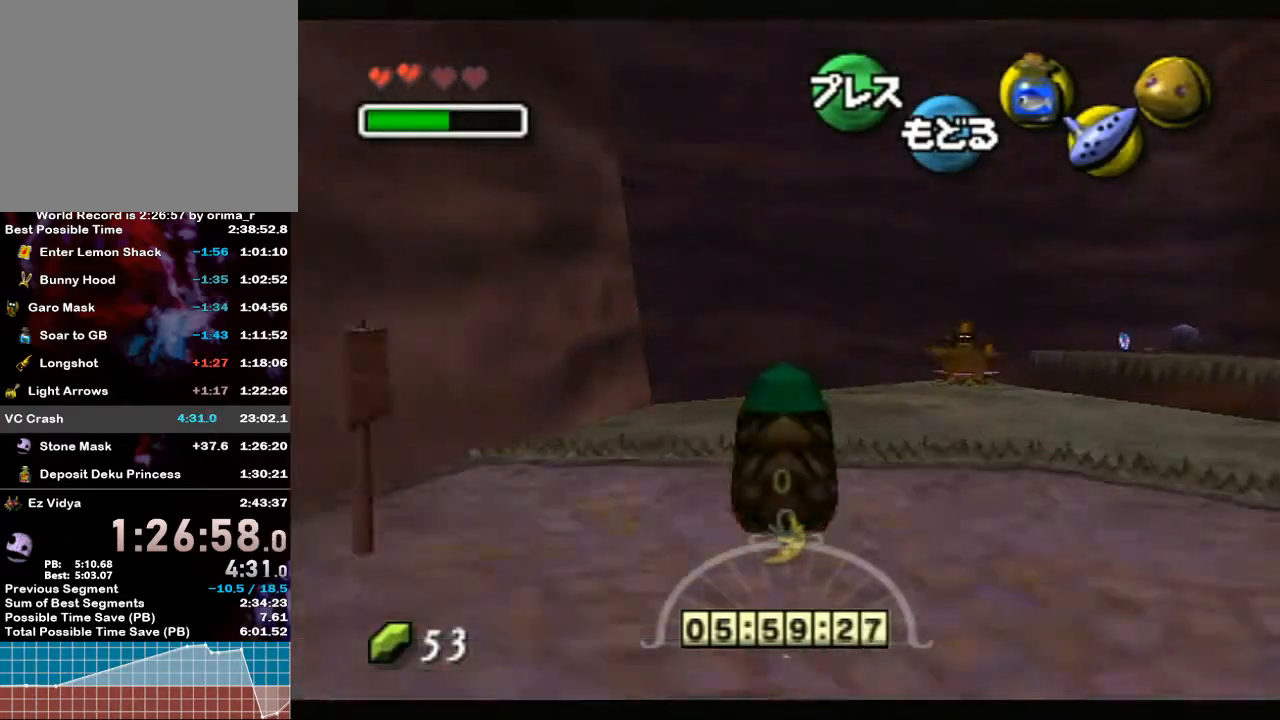
{"buttons": ["A"], "left_stick": "up-left", "right_stick": "center", "events": [[50, "L1", "up"], [217, "left_stick", "up-left"]]}
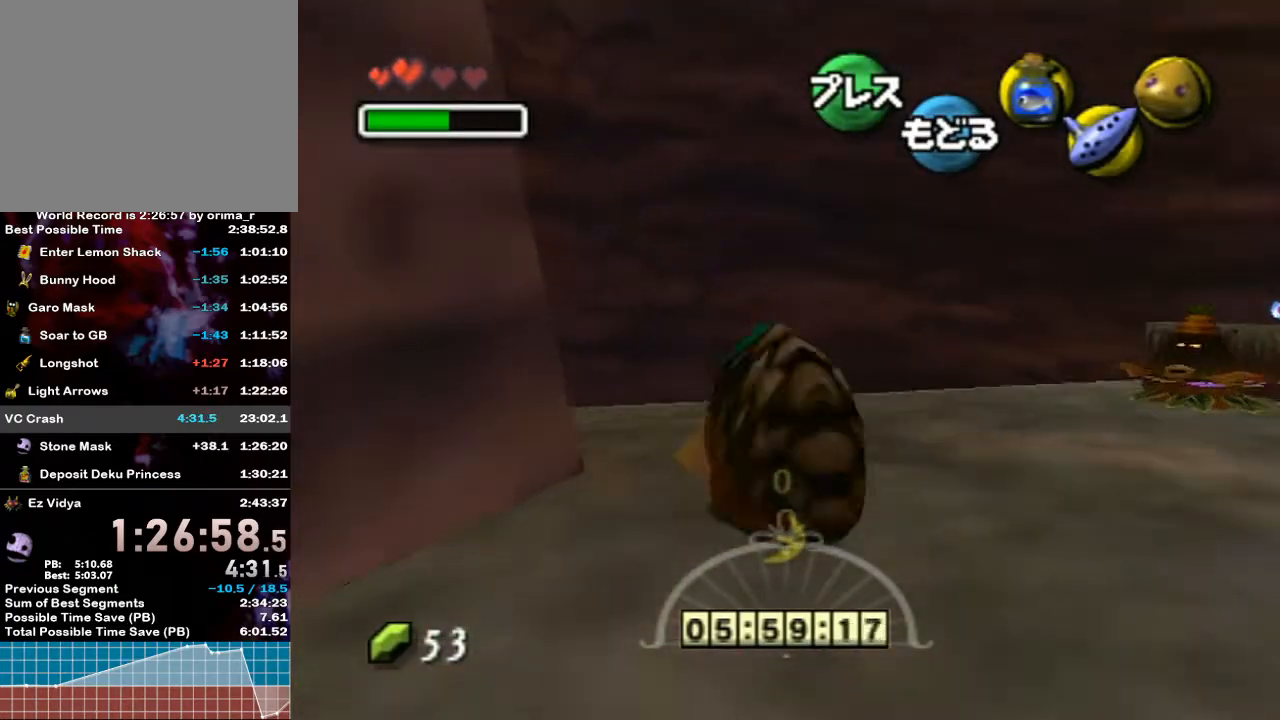
{"buttons": ["A"], "left_stick": "up-left", "right_stick": "center", "events": []}
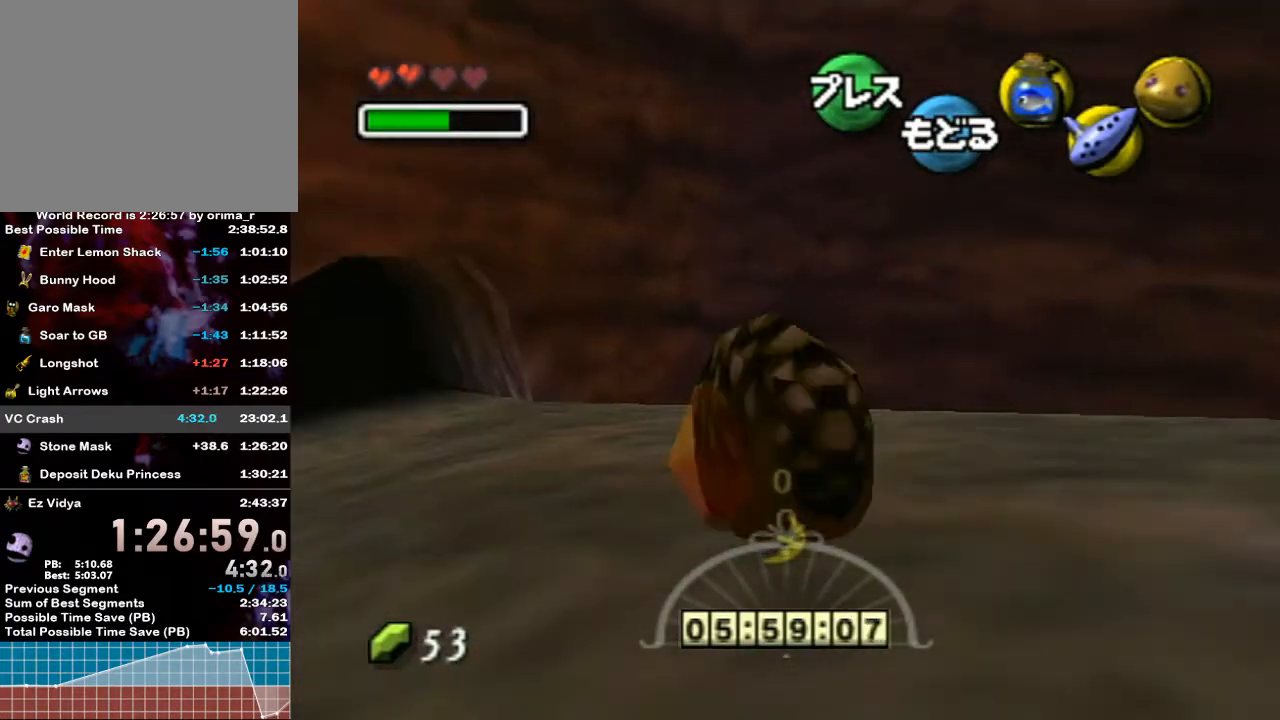
{"buttons": ["A"], "left_stick": "up-left", "right_stick": "center", "events": []}
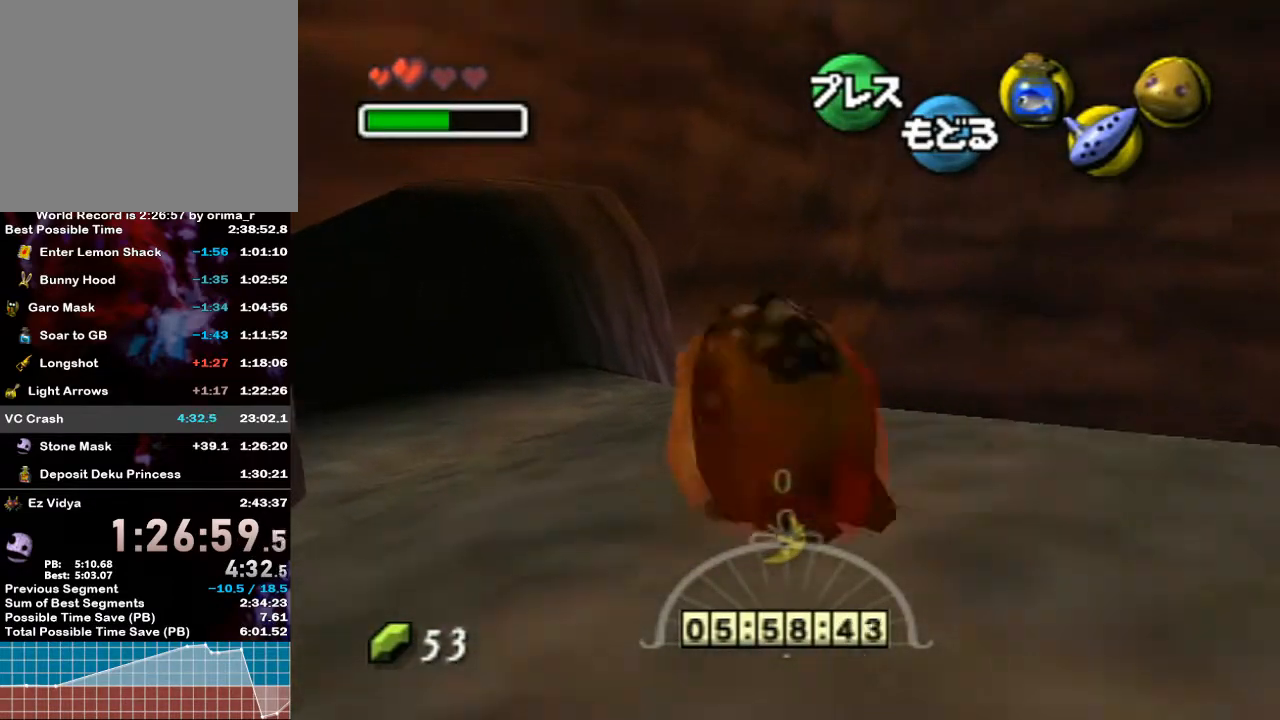
{"buttons": ["A"], "left_stick": "up-left", "right_stick": "center", "events": []}
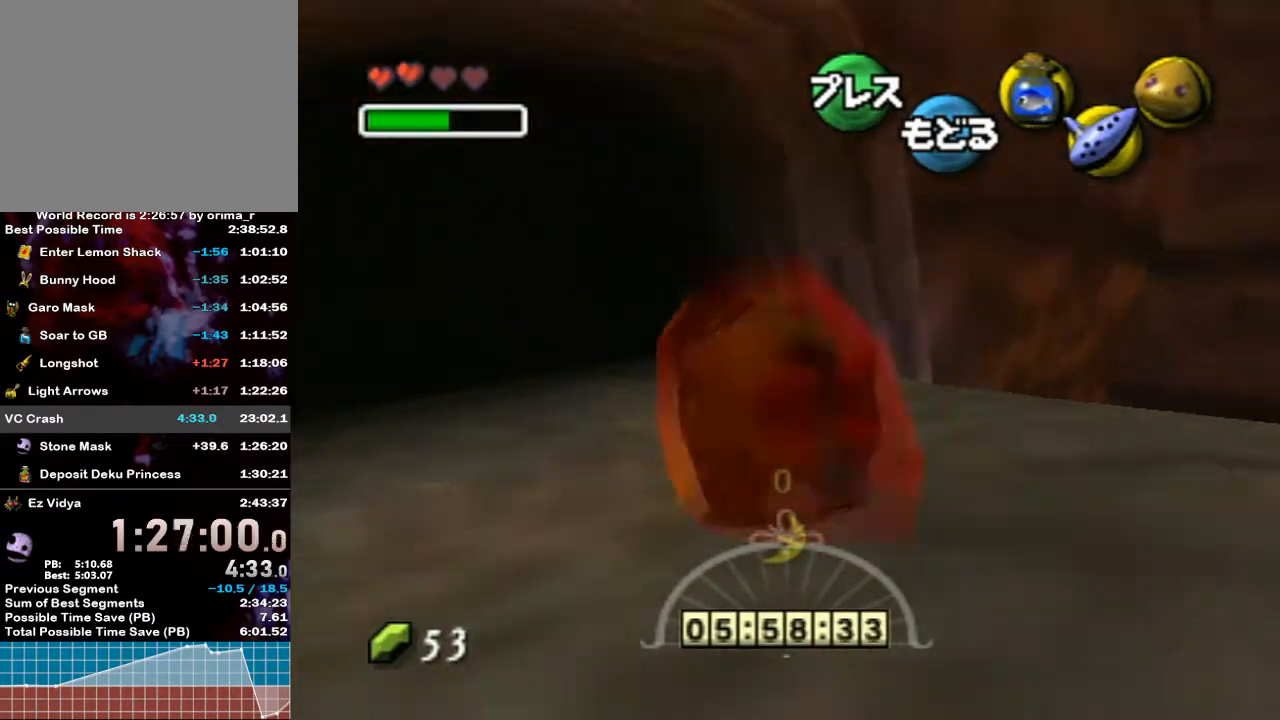
{"buttons": ["A"], "left_stick": "up-left", "right_stick": "center", "events": []}
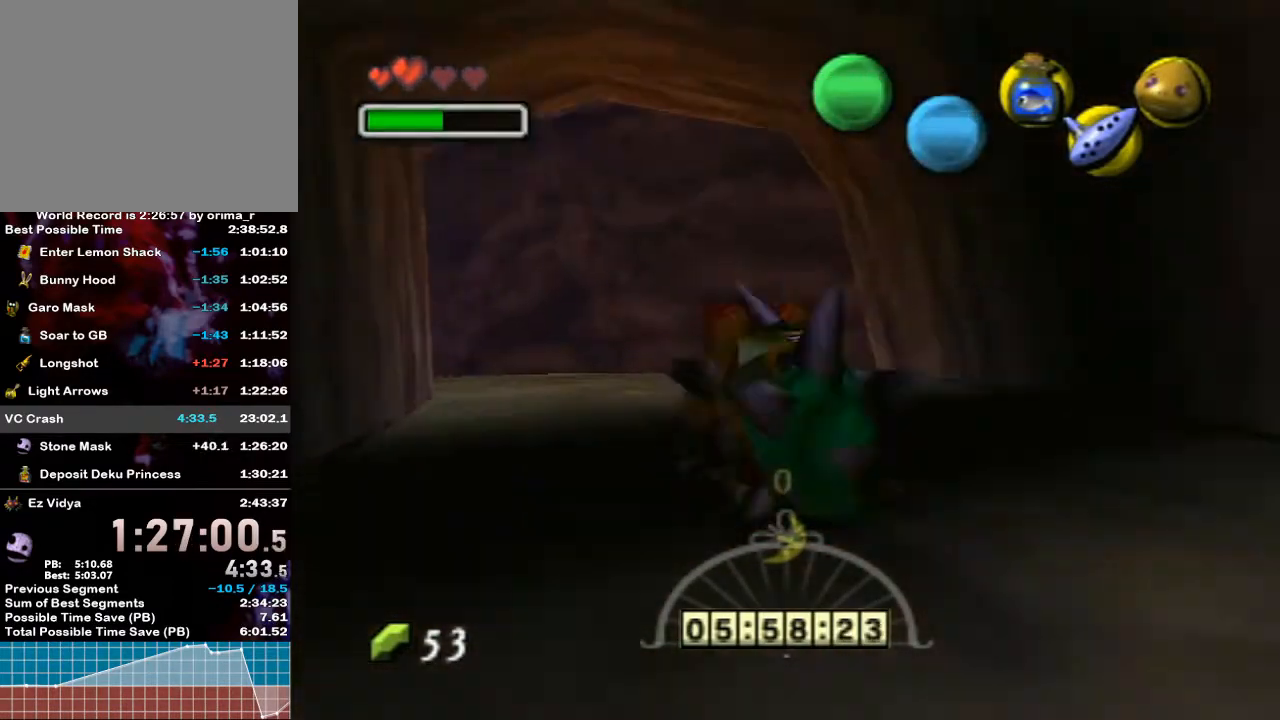
{"buttons": ["A"], "left_stick": "up-left", "right_stick": "center", "events": []}
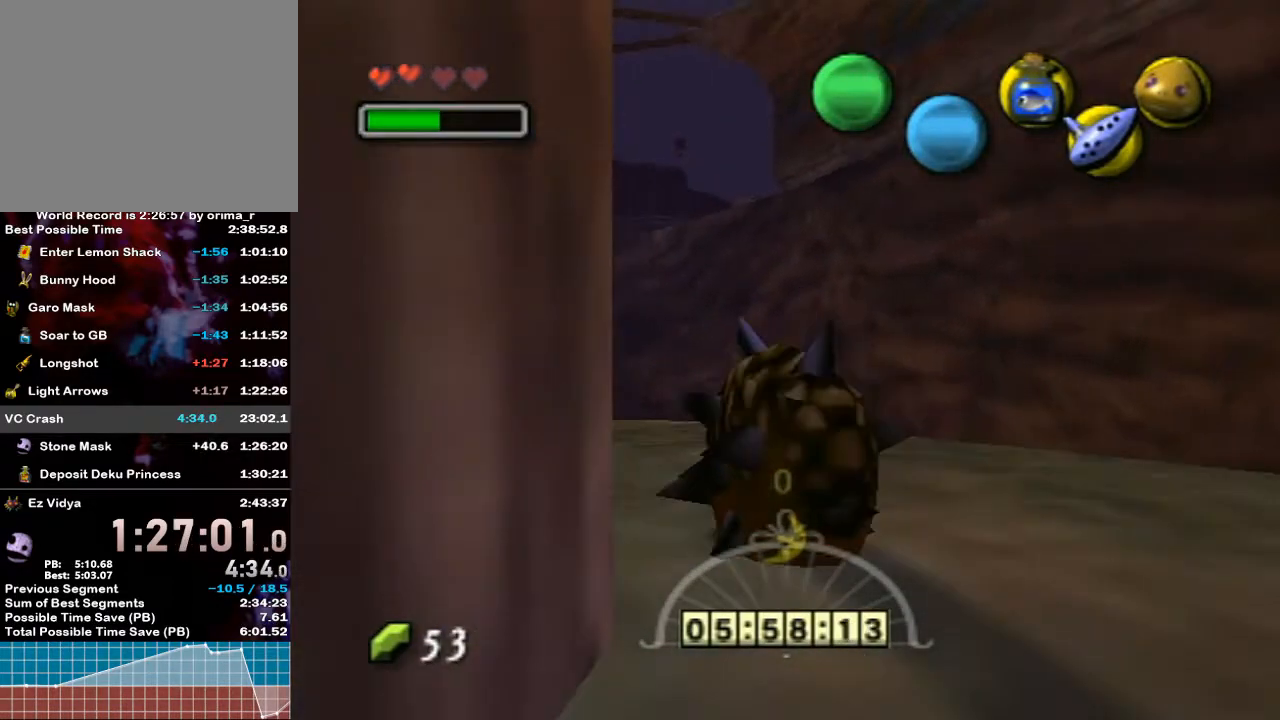
{"buttons": ["A"], "left_stick": "up-left", "right_stick": "center", "events": []}